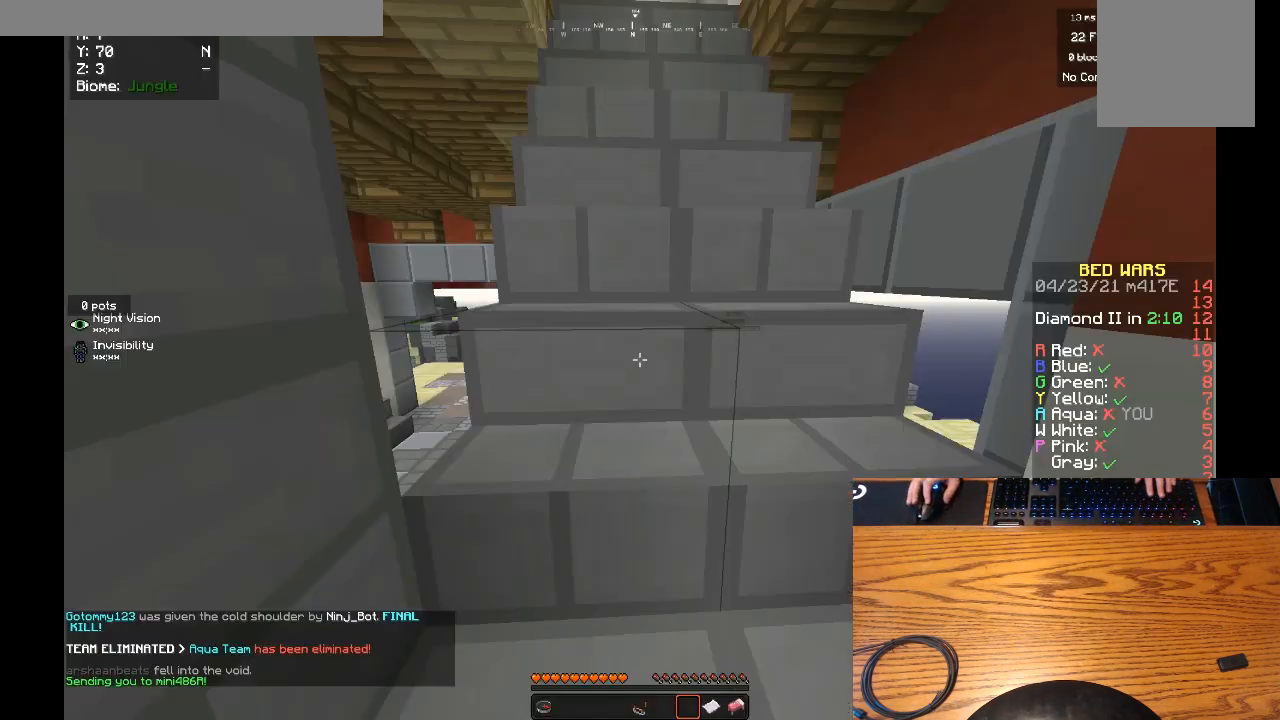
Gameplay with keyboard and mouse; each line is a JSON object with the keys and mouse buttons held at the frame after it. "events" lists presses ("down") and releases ("up") of "a", "d", "s", "w", "mouse_left" and "mouse_right" between this image and that frame as [ms after this image, input, new state], when the widget could be followed in between. "mouse_left", "mouse_right" = the "left", "right" buttons of the "mouse" list. No other keys are recorded. Fast repeated clicks can show as one long hold. Mouse movement is not recorded.
{"keys": [], "mouse": [], "events": []}
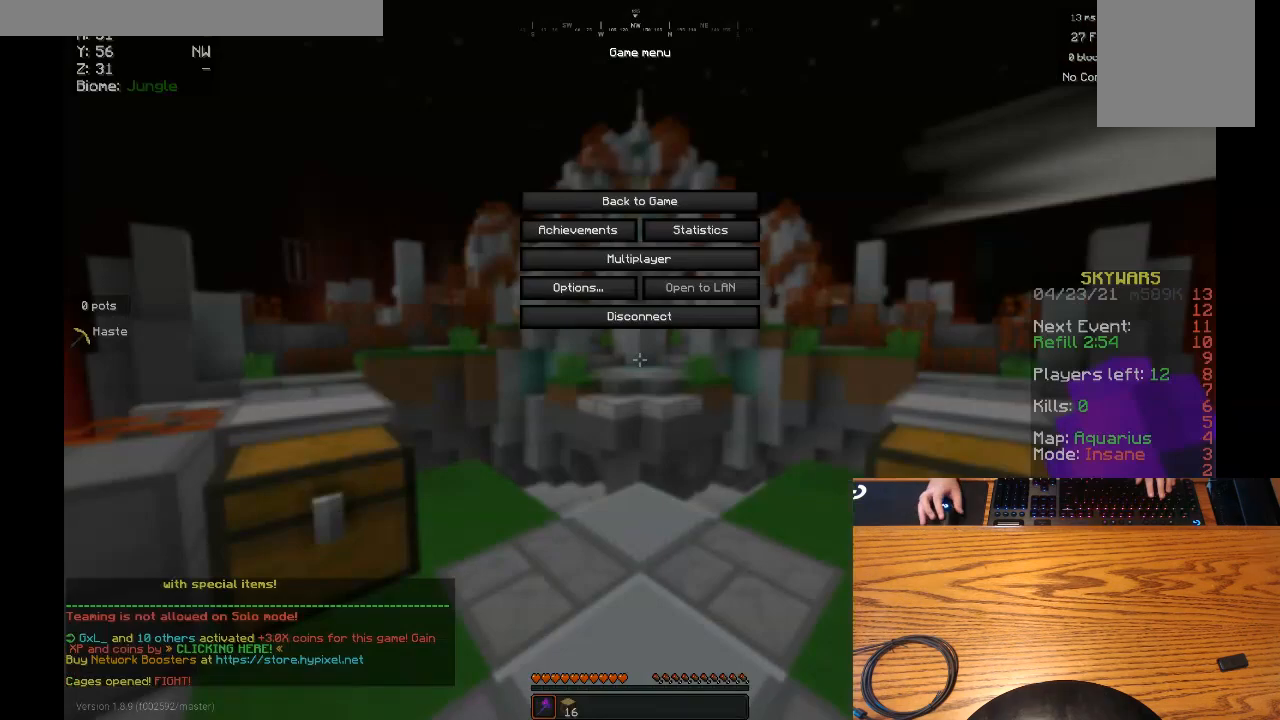
{"keys": [], "mouse": ["left"], "events": [[333, "mouse_left", "down"]]}
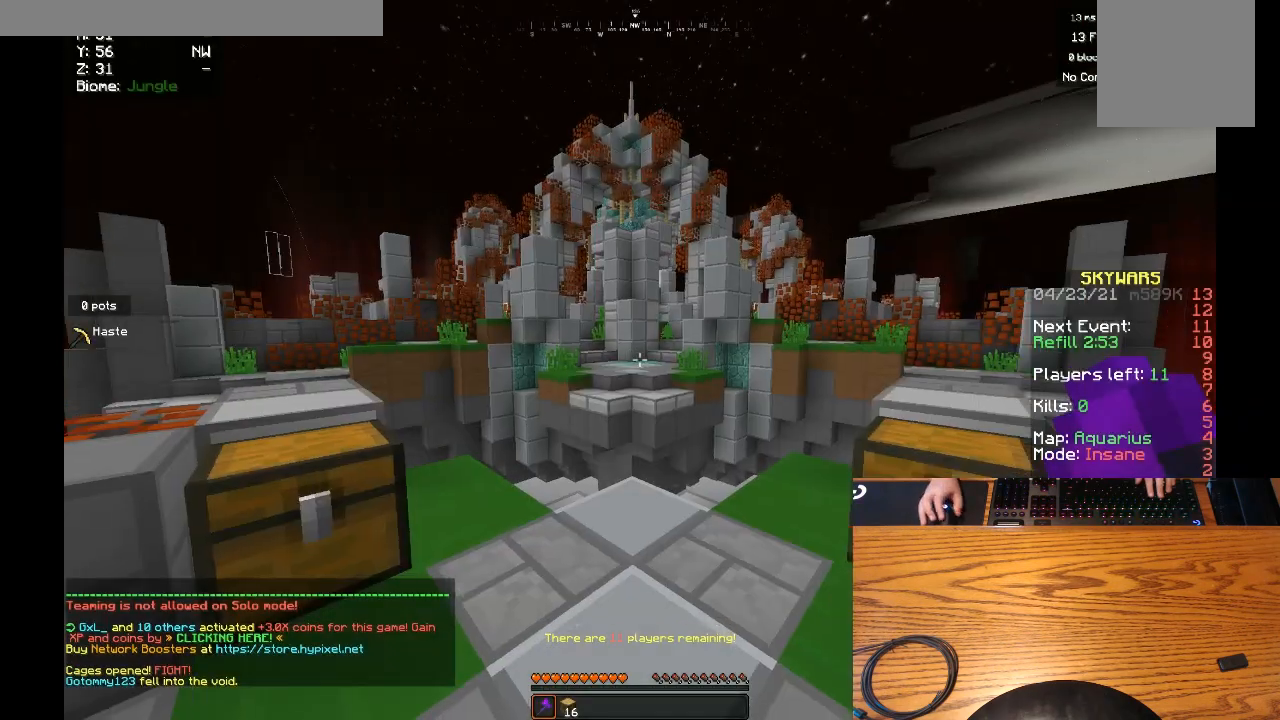
{"keys": ["w"], "mouse": ["left"], "events": [[33, "mouse_left", "up"], [300, "mouse_left", "down"], [433, "w", "down"]]}
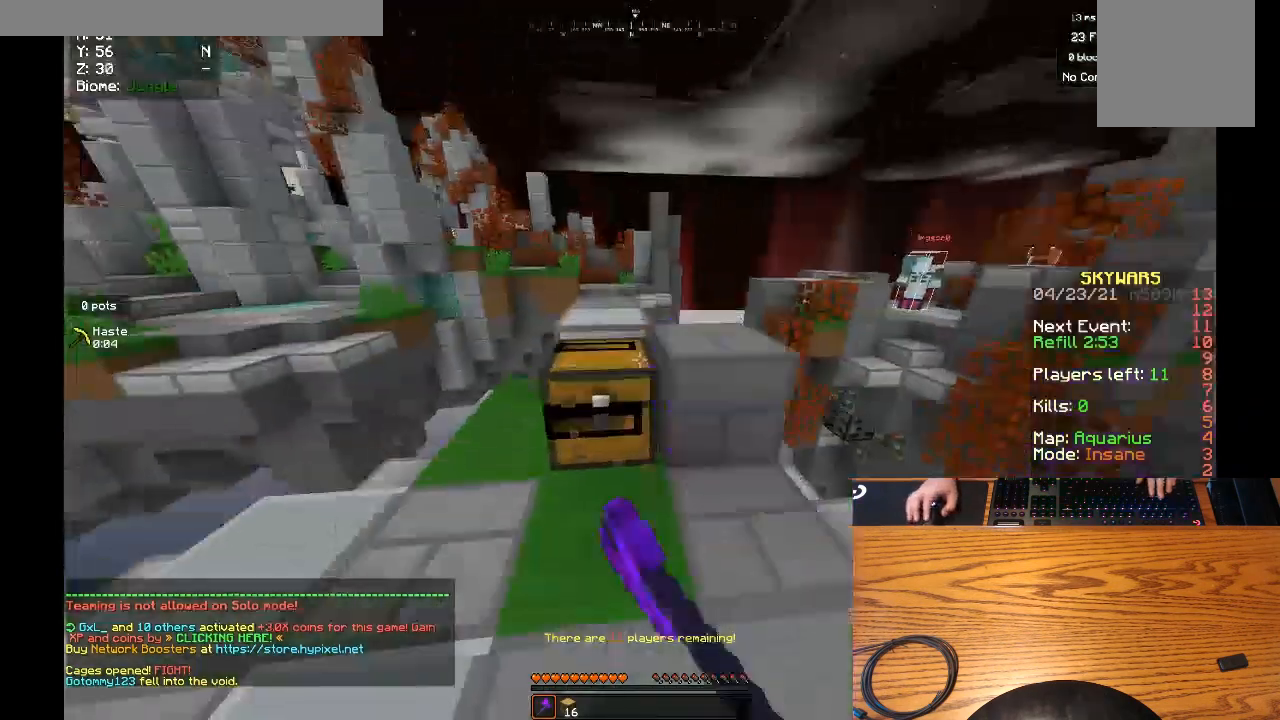
{"keys": ["w"], "mouse": ["left"]}
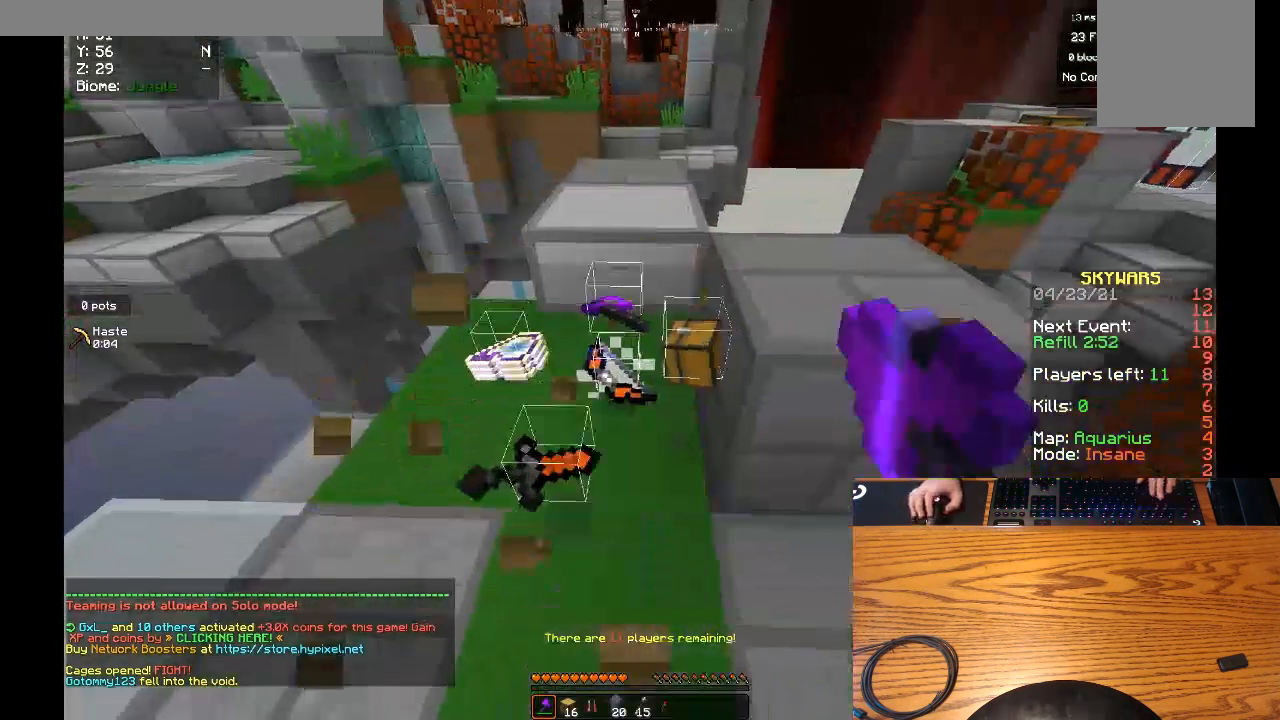
{"keys": ["d", "w"], "mouse": []}
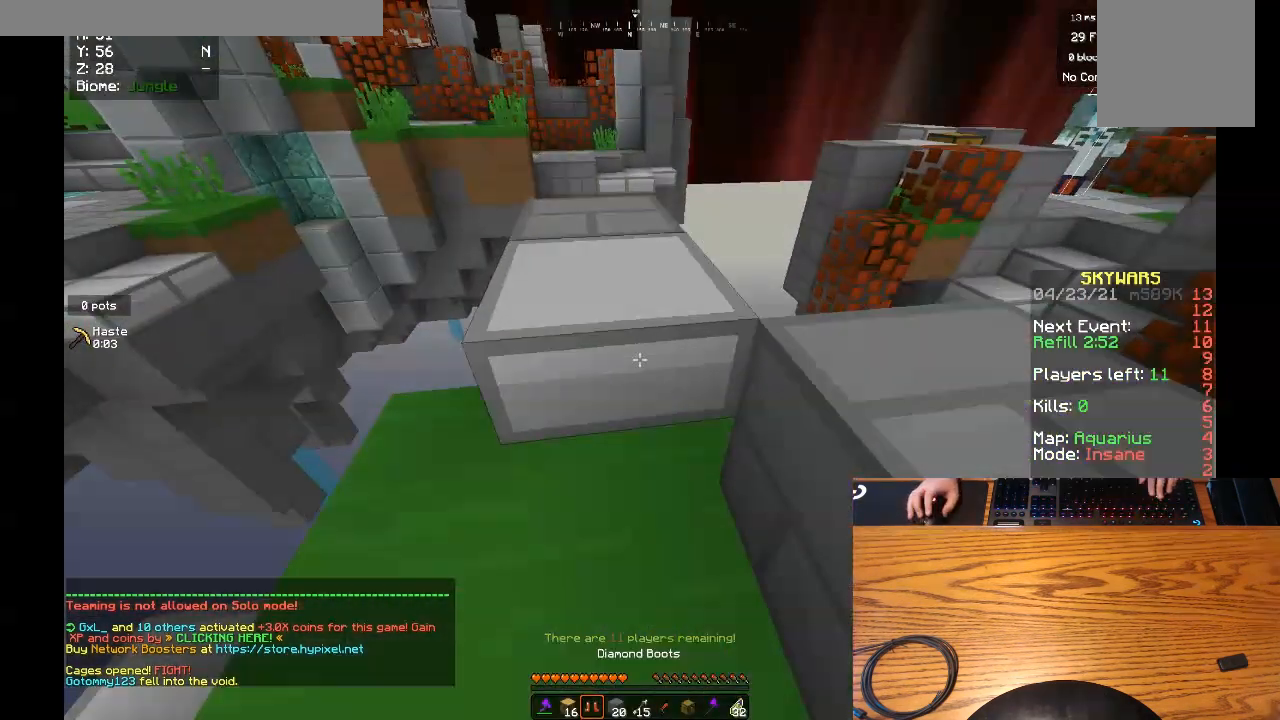
{"keys": ["s"], "mouse": [], "events": [[67, "w", "up"], [200, "s", "down"], [267, "d", "up"]]}
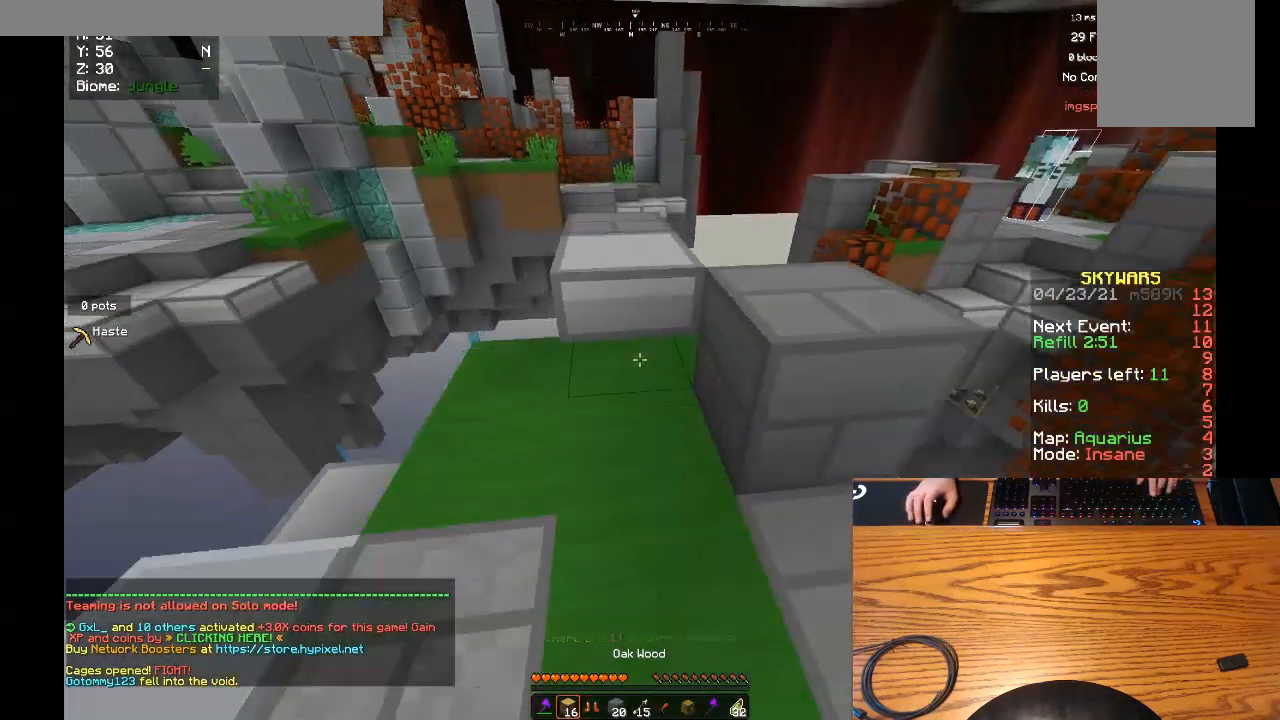
{"keys": [], "mouse": [], "events": [[233, "s", "up"], [300, "mouse_right", "down"], [500, "mouse_right", "up"]]}
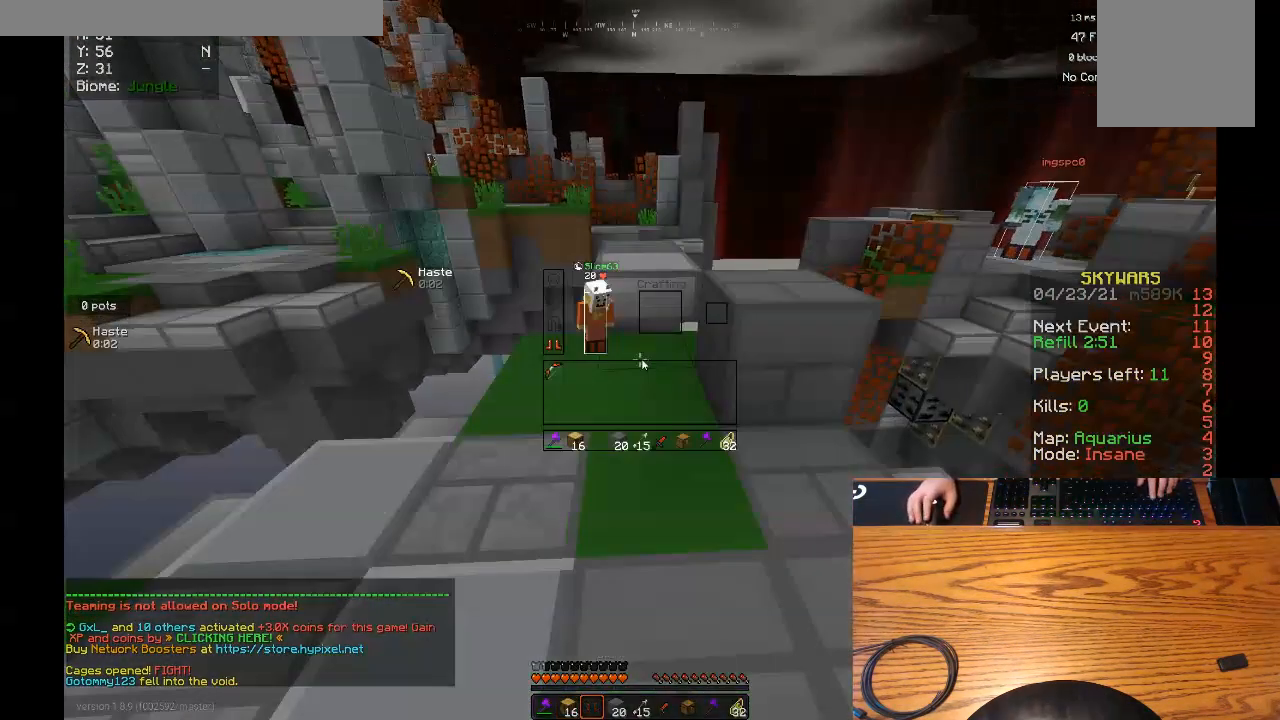
{"keys": [], "mouse": [], "events": []}
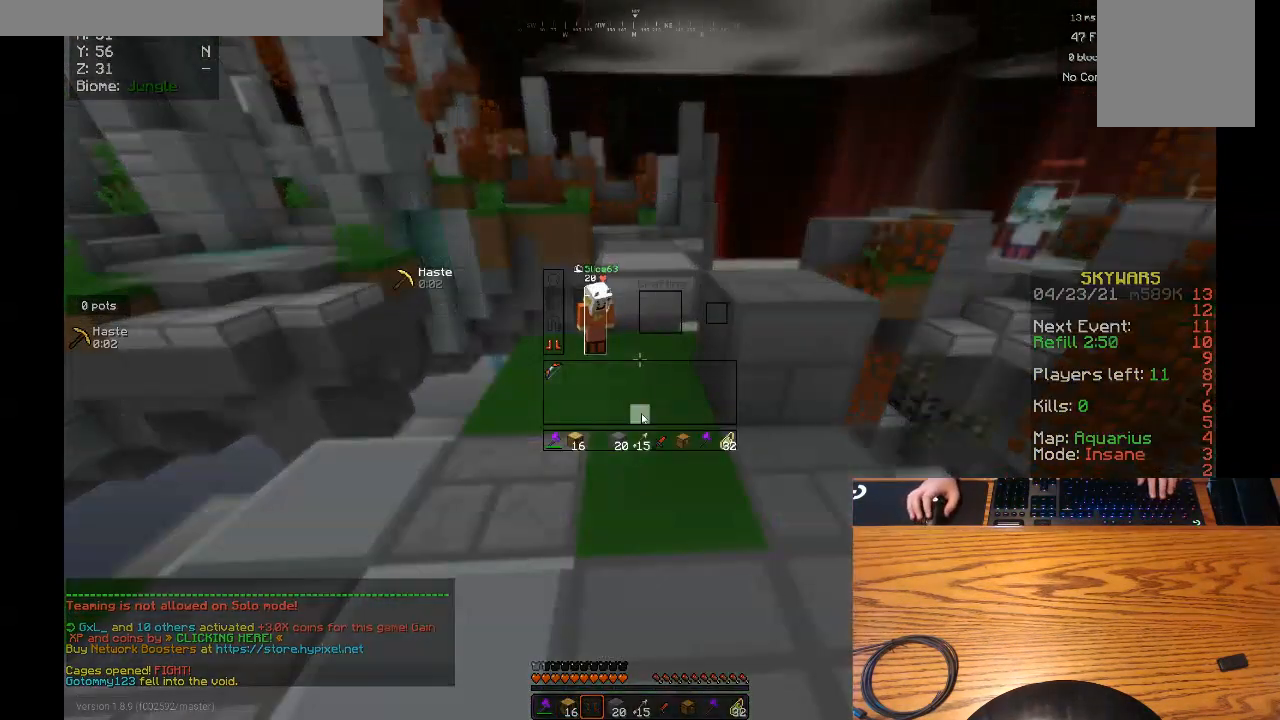
{"keys": [], "mouse": [], "events": []}
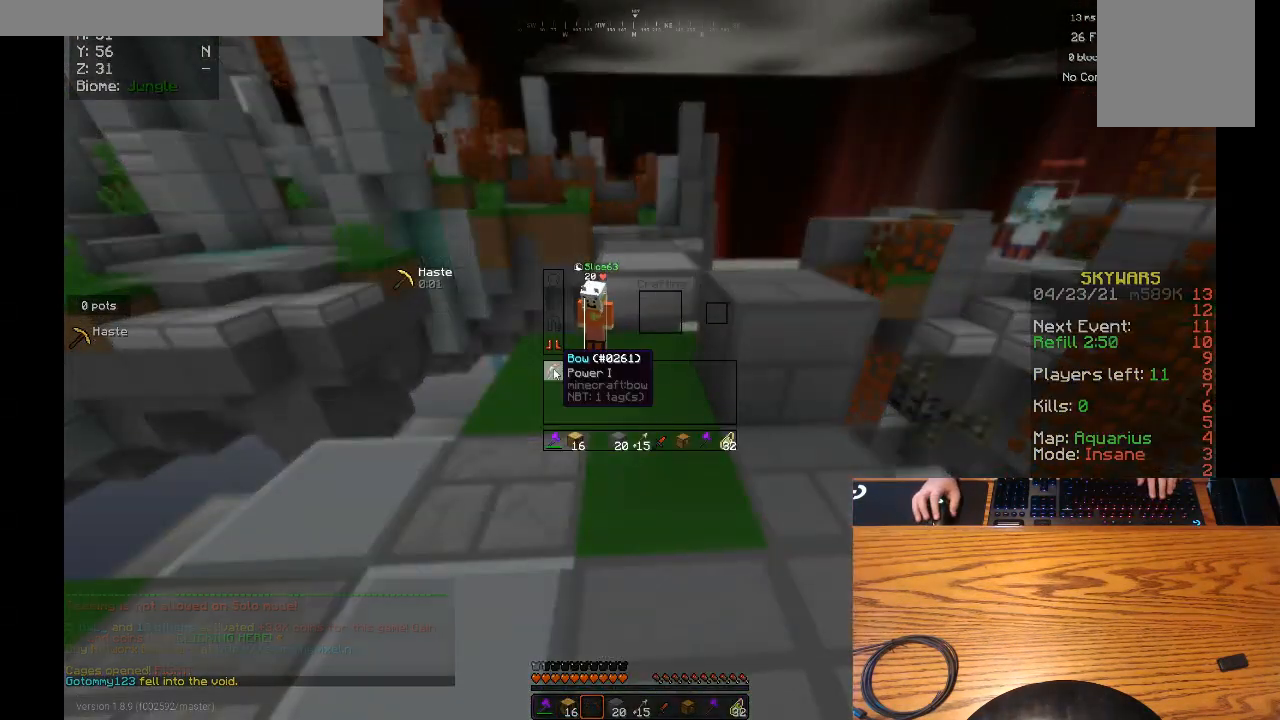
{"keys": [], "mouse": [], "events": []}
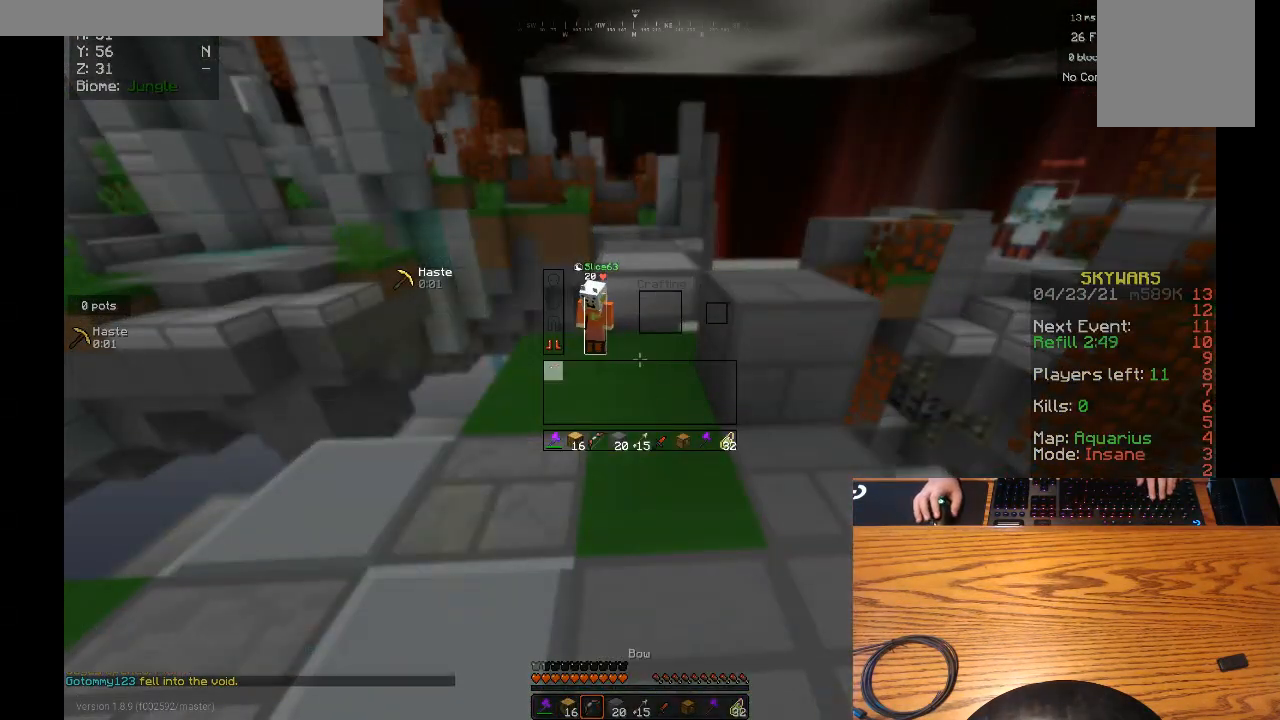
{"keys": [], "mouse": [], "events": []}
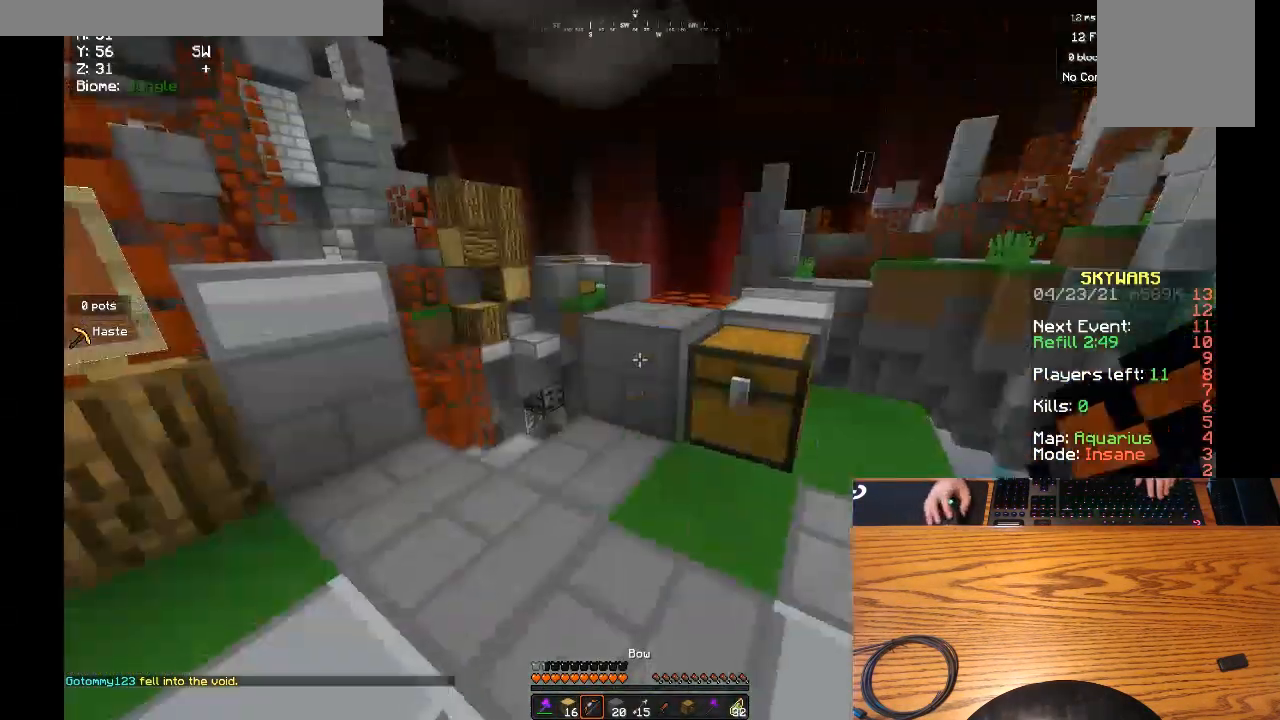
{"keys": [], "mouse": [], "events": [[267, "mouse_right", "down"], [400, "mouse_right", "up"]]}
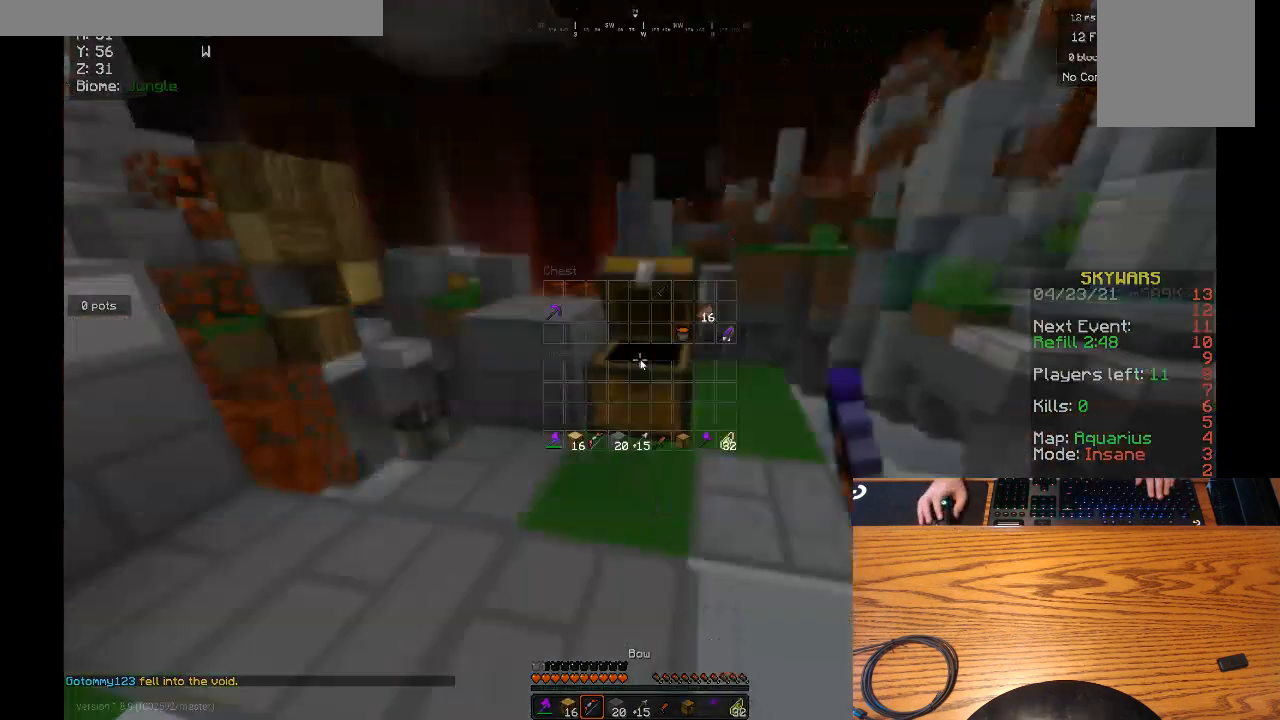
{"keys": [], "mouse": [], "events": []}
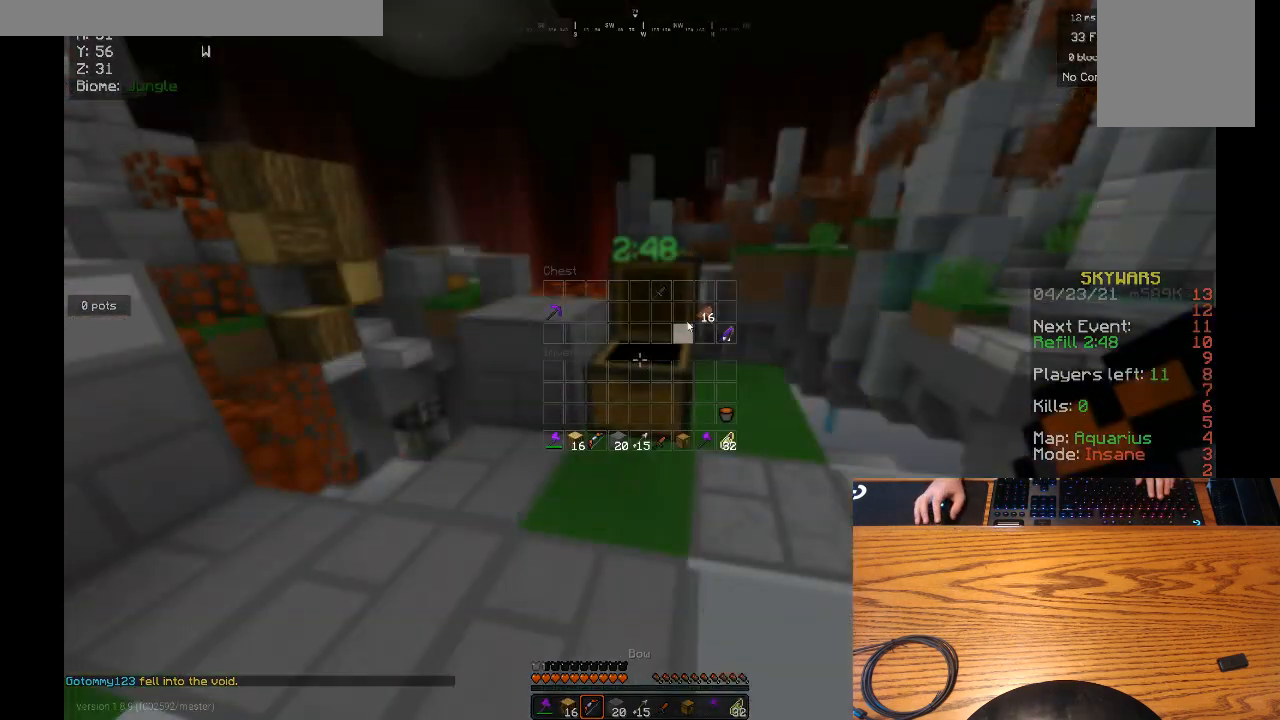
{"keys": [], "mouse": [], "events": []}
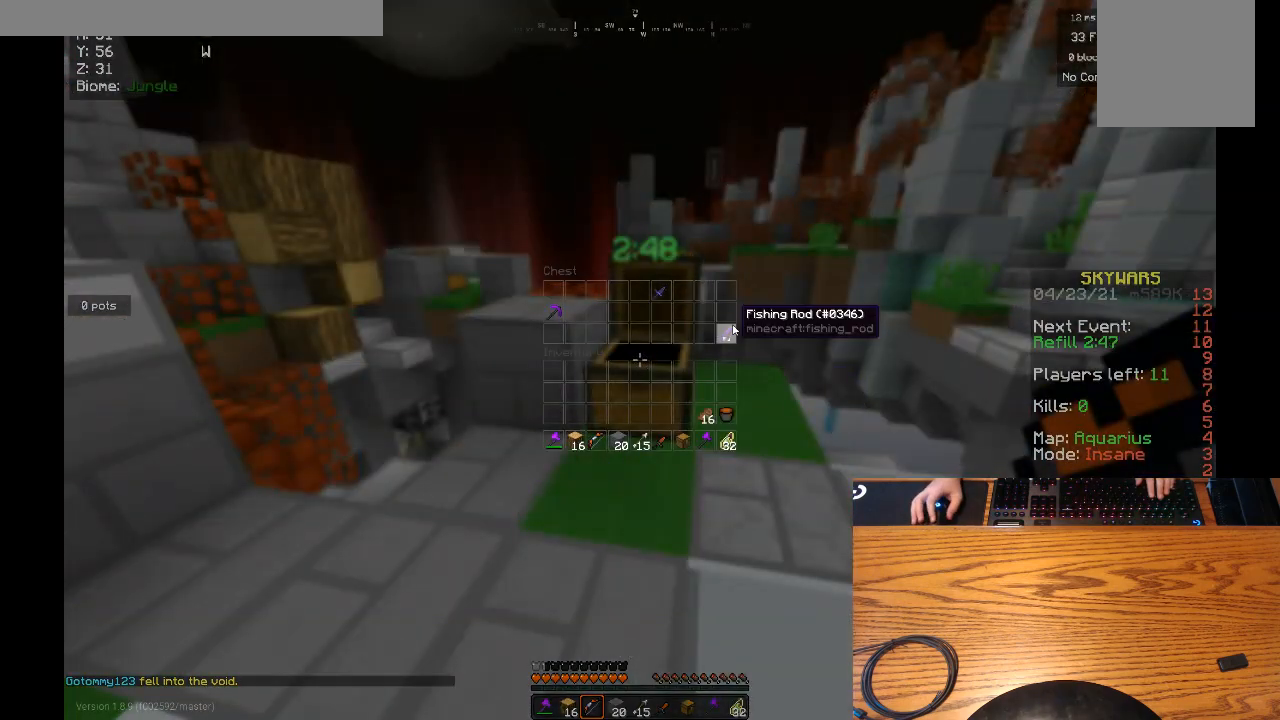
{"keys": [], "mouse": [], "events": []}
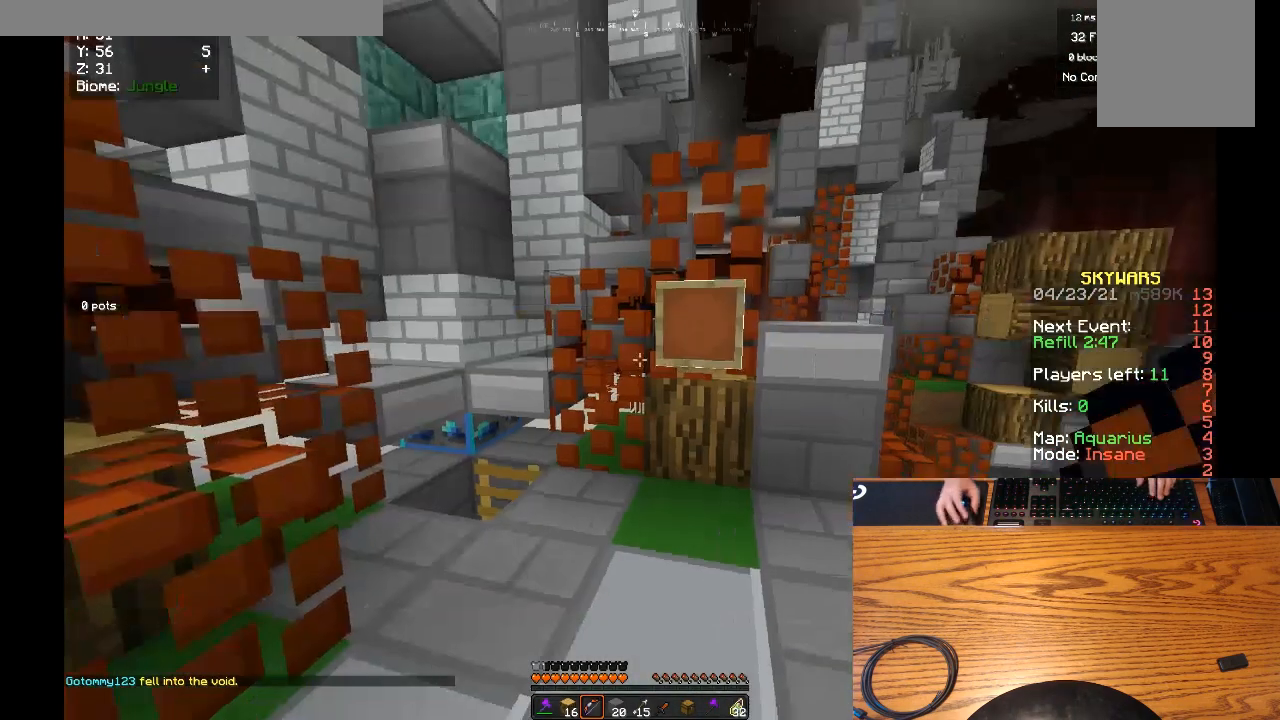
{"keys": ["w"], "mouse": []}
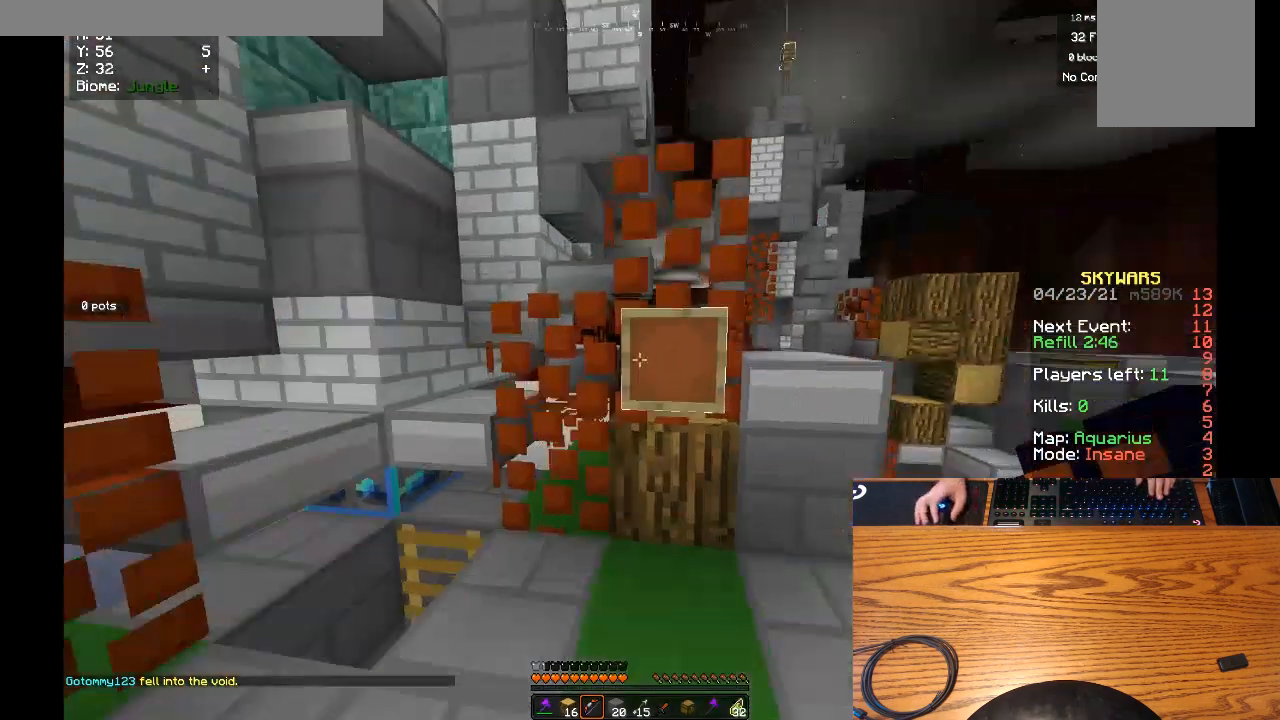
{"keys": ["w"], "mouse": [], "events": [[100, "mouse_right", "down"], [167, "w", "up"], [233, "d", "down"], [233, "mouse_right", "up"], [233, "w", "down"], [433, "d", "up"]]}
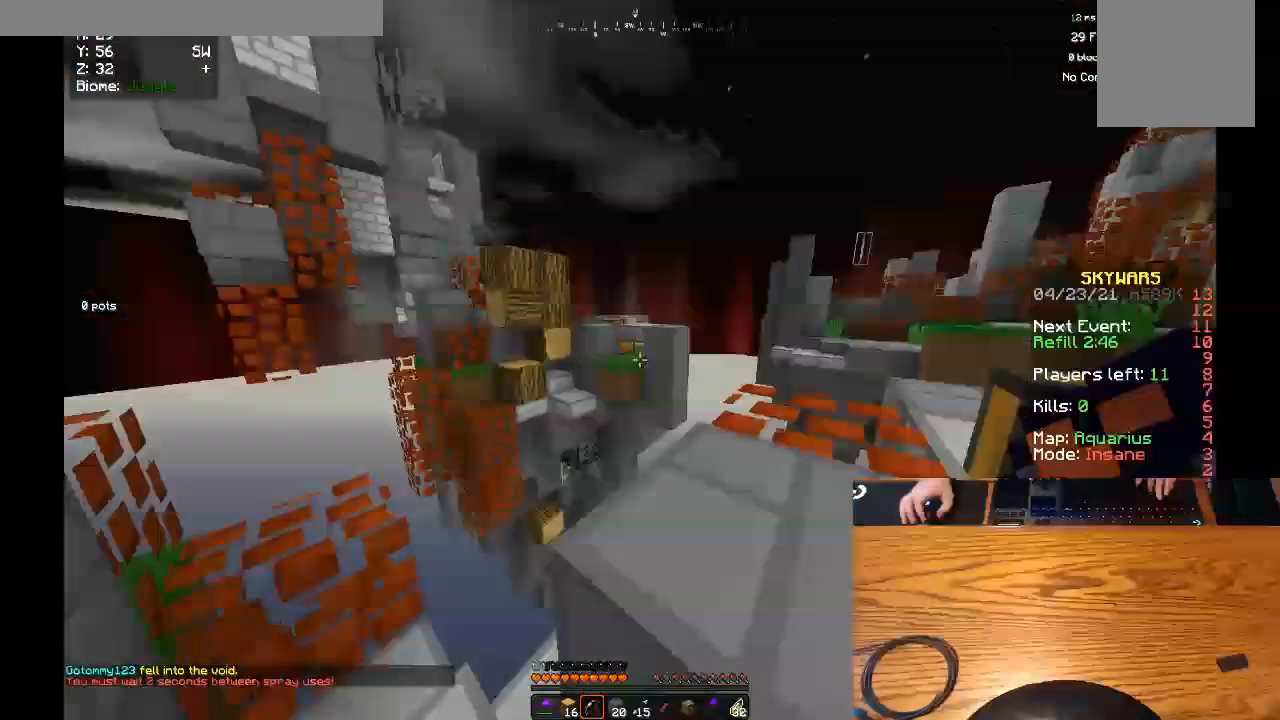
{"keys": ["a"], "mouse": []}
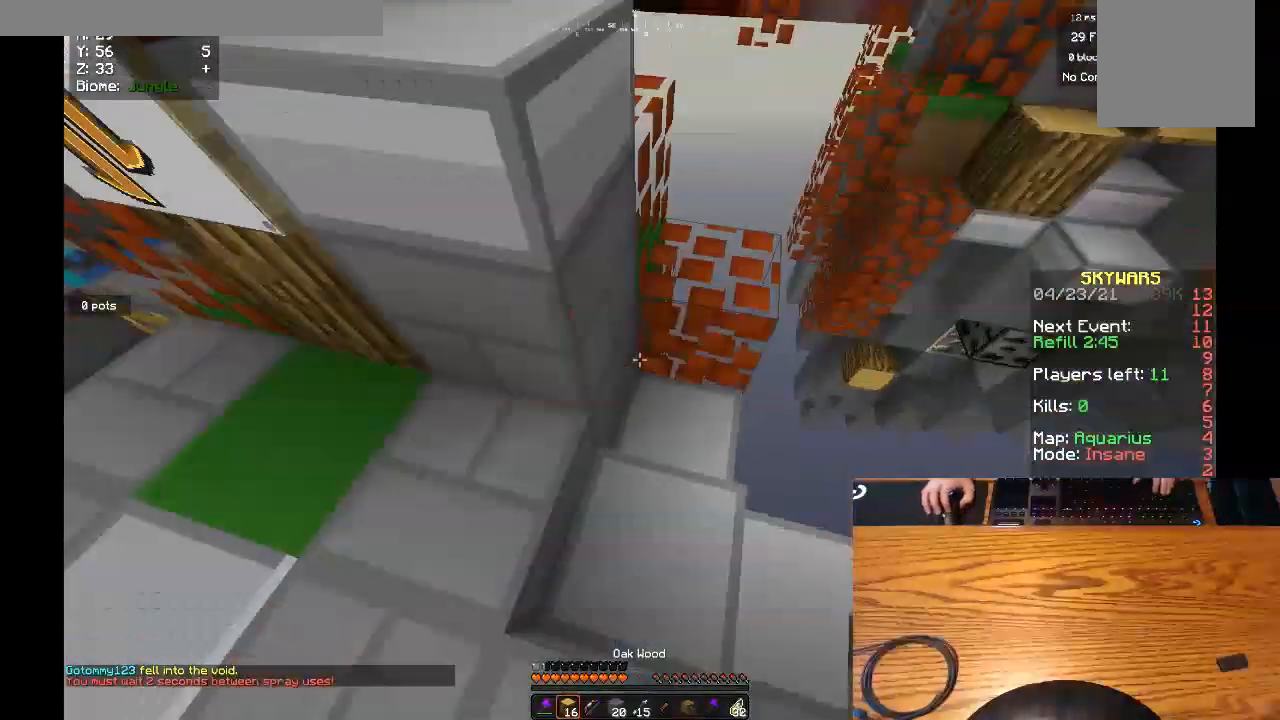
{"keys": [], "mouse": [], "events": [[167, "a", "up"]]}
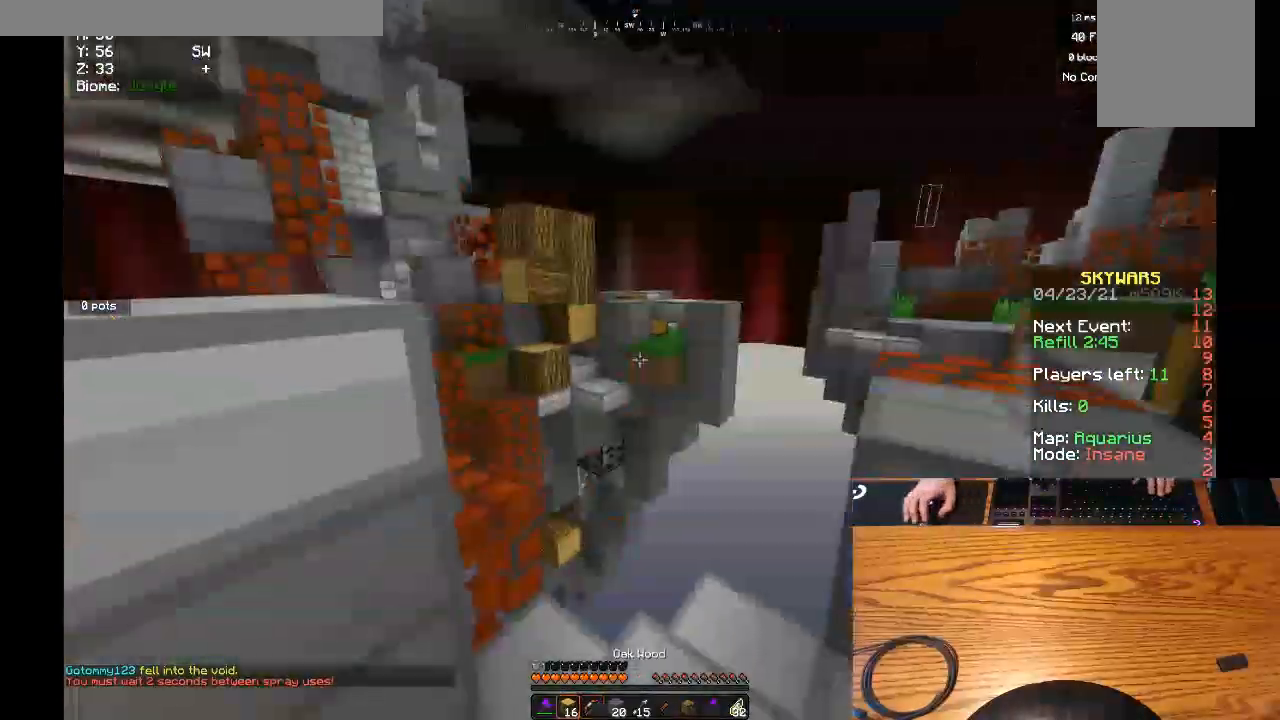
{"keys": ["d"], "mouse": []}